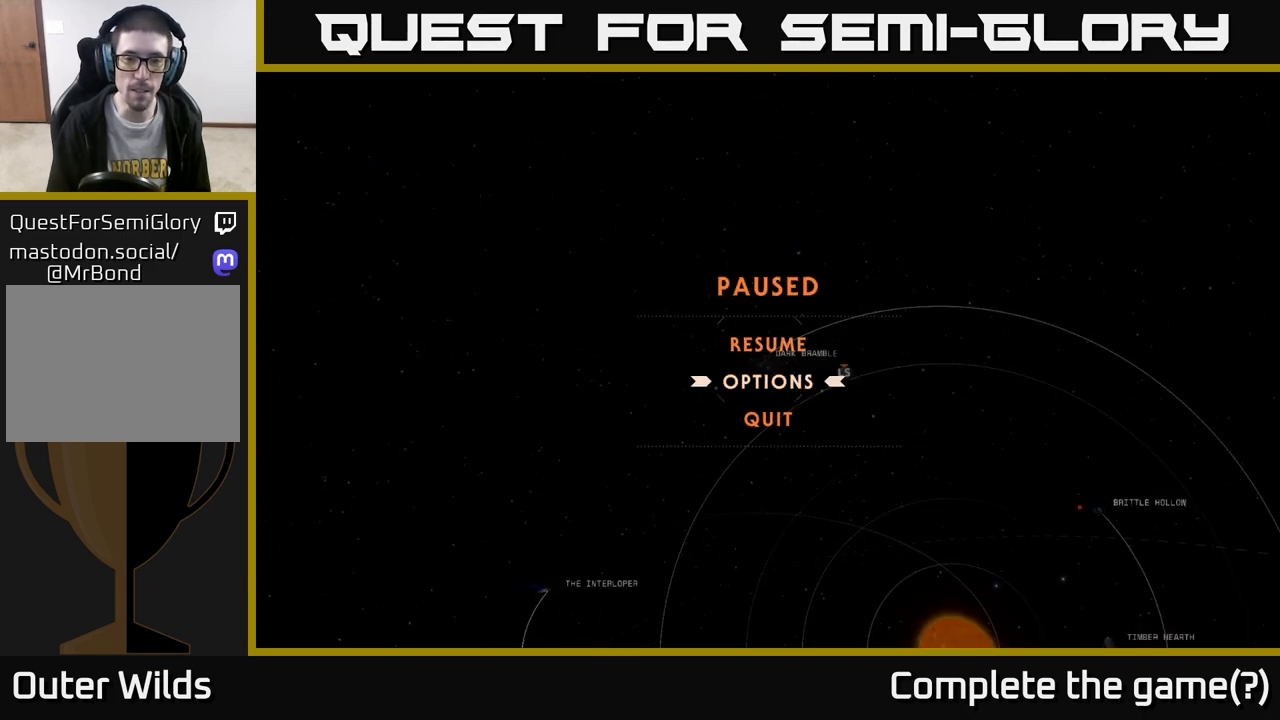
Gameplay with a controller (Xbox layout); each line is a JSON object with the inputs held at the frame after it. "events" lists button and stick changes between this image and that frame as [ms after this image, input, new state], when the widget could be followed in between.
{"buttons": [], "left_stick": "center", "right_stick": "center", "events": [[183, "A", "down"], [250, "A", "up"]]}
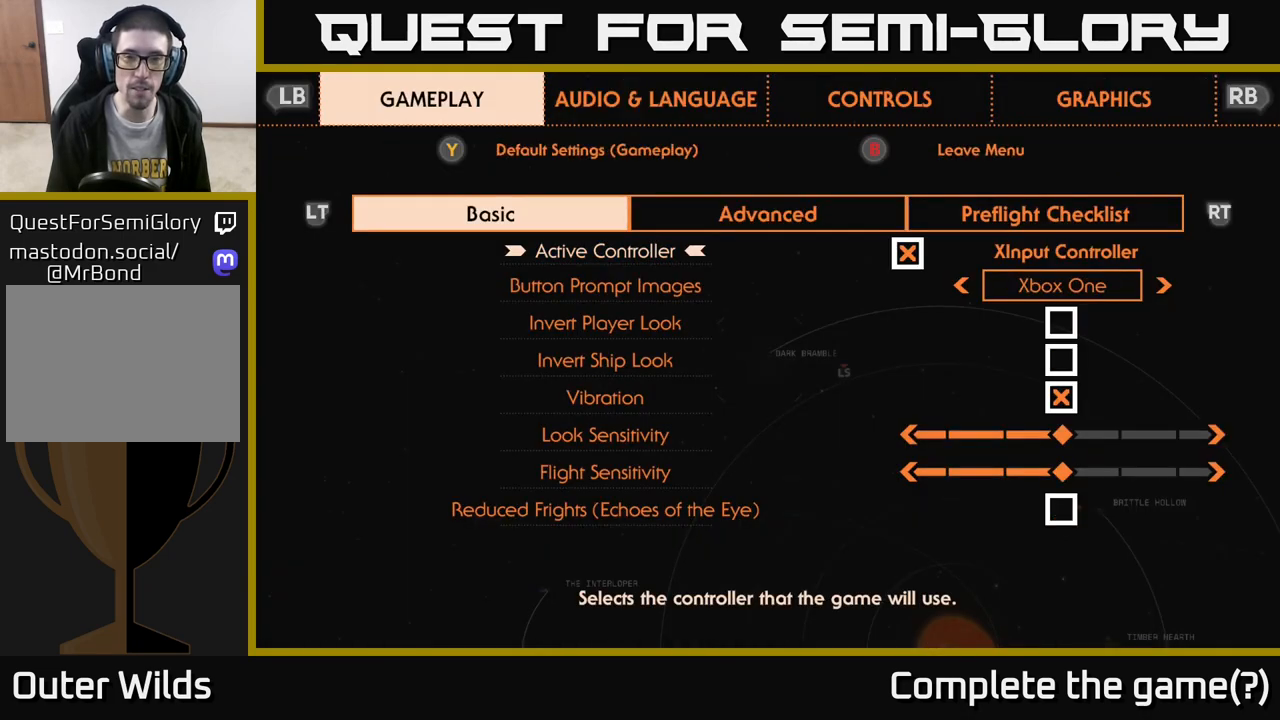
{"buttons": ["R1"], "left_stick": "center", "right_stick": "center", "events": [[500, "R1", "down"]]}
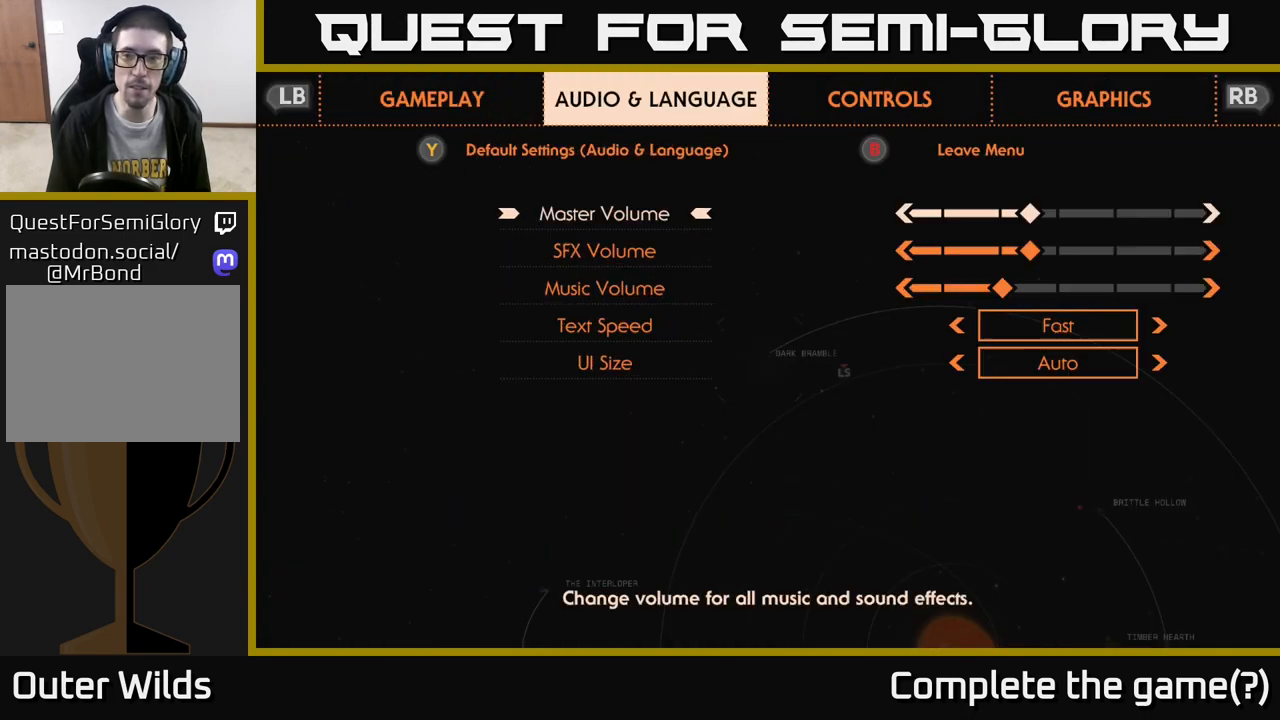
{"buttons": [], "left_stick": "center", "right_stick": "center", "events": [[67, "R1", "up"]]}
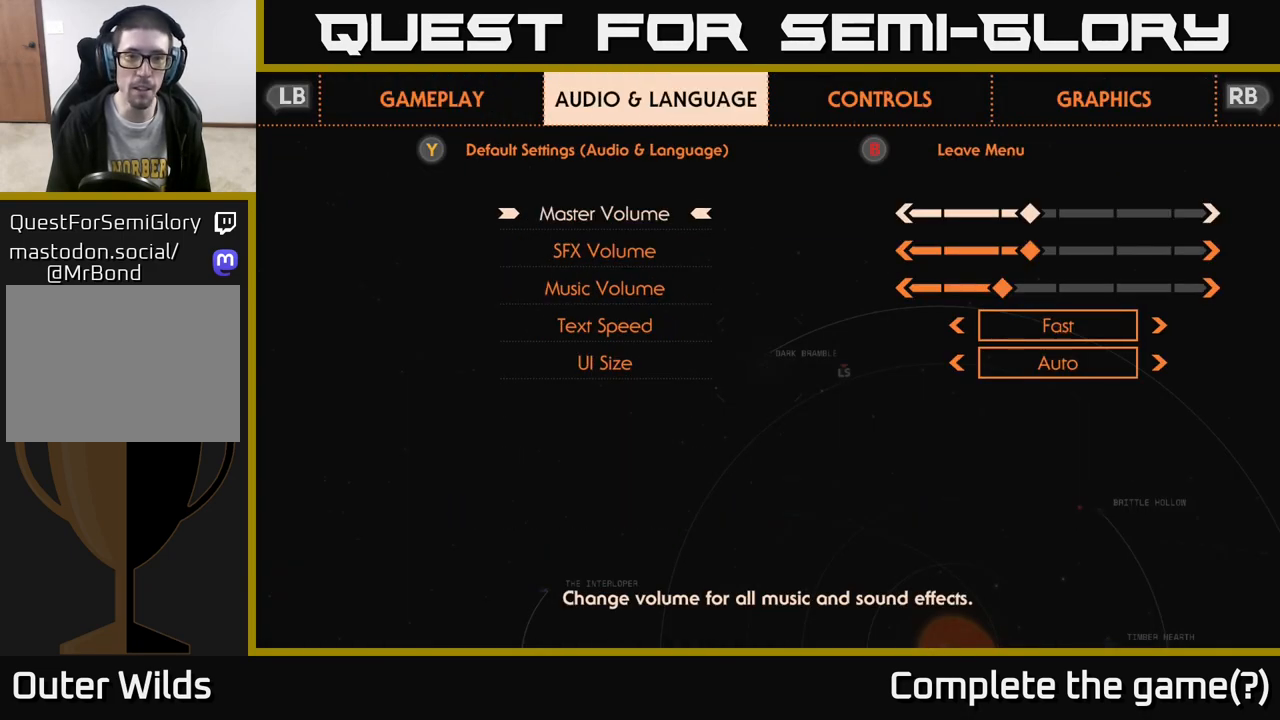
{"buttons": [], "left_stick": "center", "right_stick": "center", "events": [[383, "R1", "down"], [450, "R1", "up"]]}
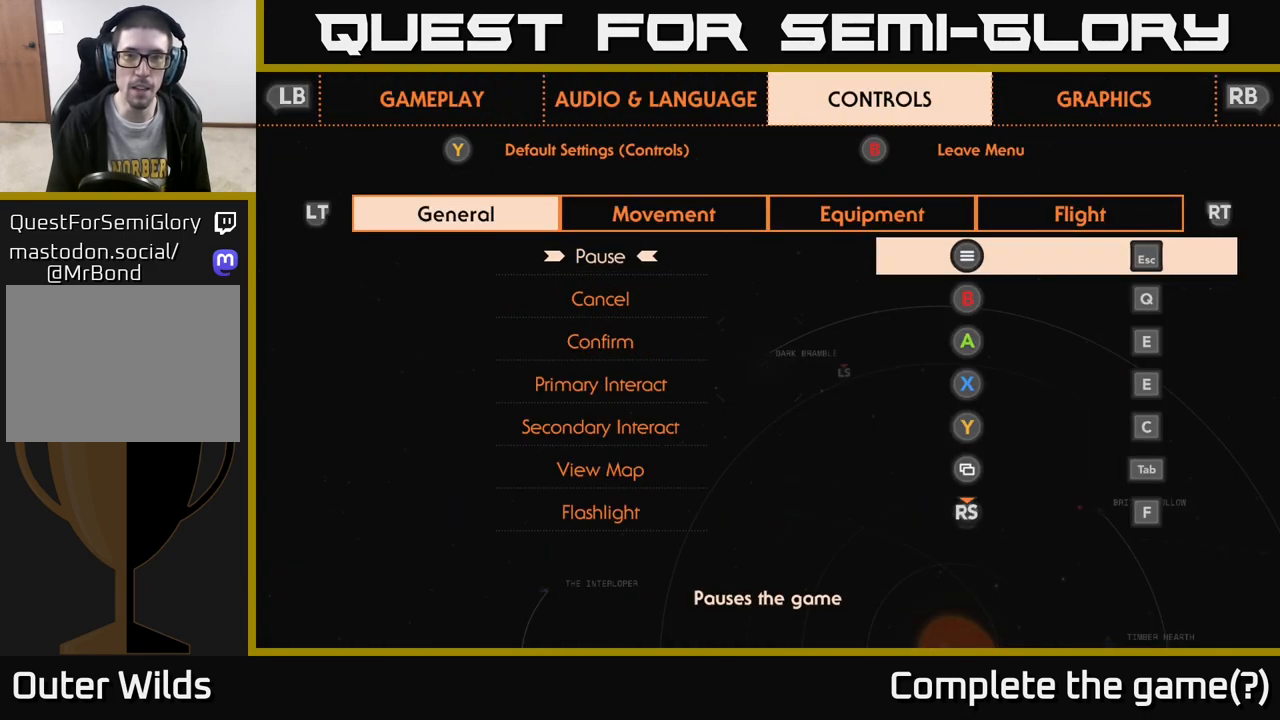
{"buttons": [], "left_stick": "center", "right_stick": "center", "events": []}
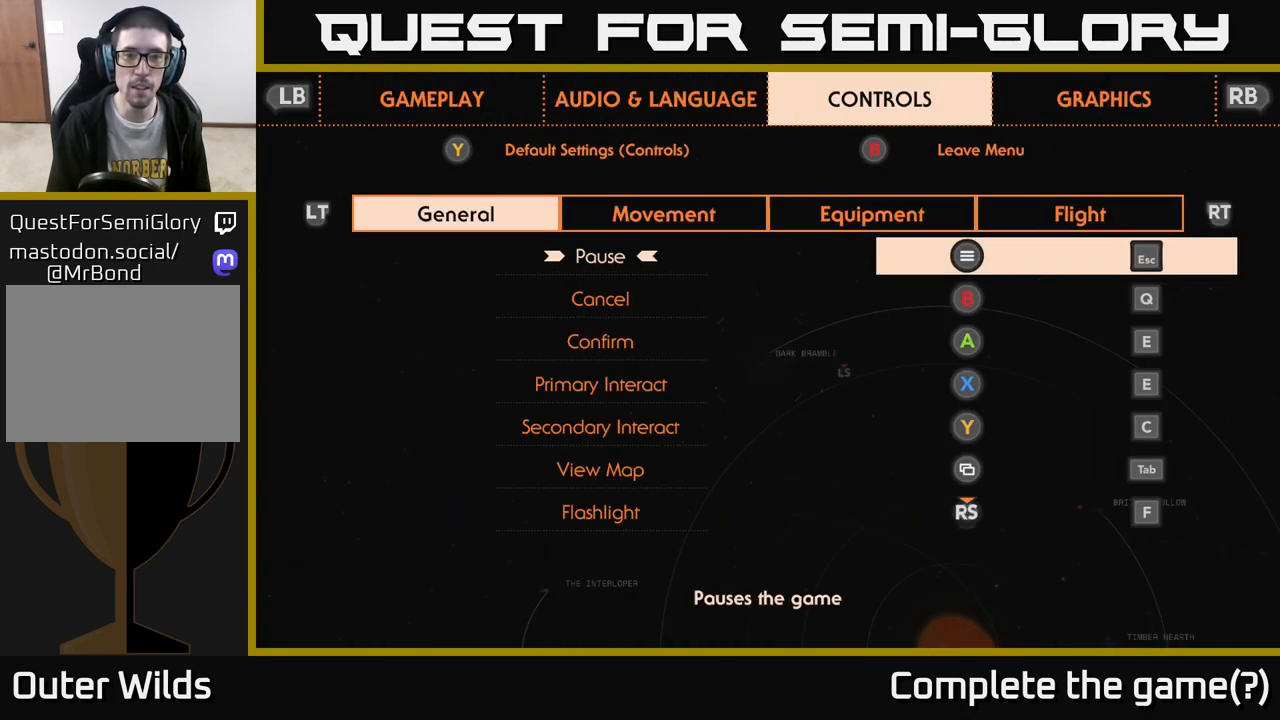
{"buttons": [], "left_stick": "center", "right_stick": "center", "events": [[333, "DPAD_DOWN", "down"], [417, "DPAD_DOWN", "up"]]}
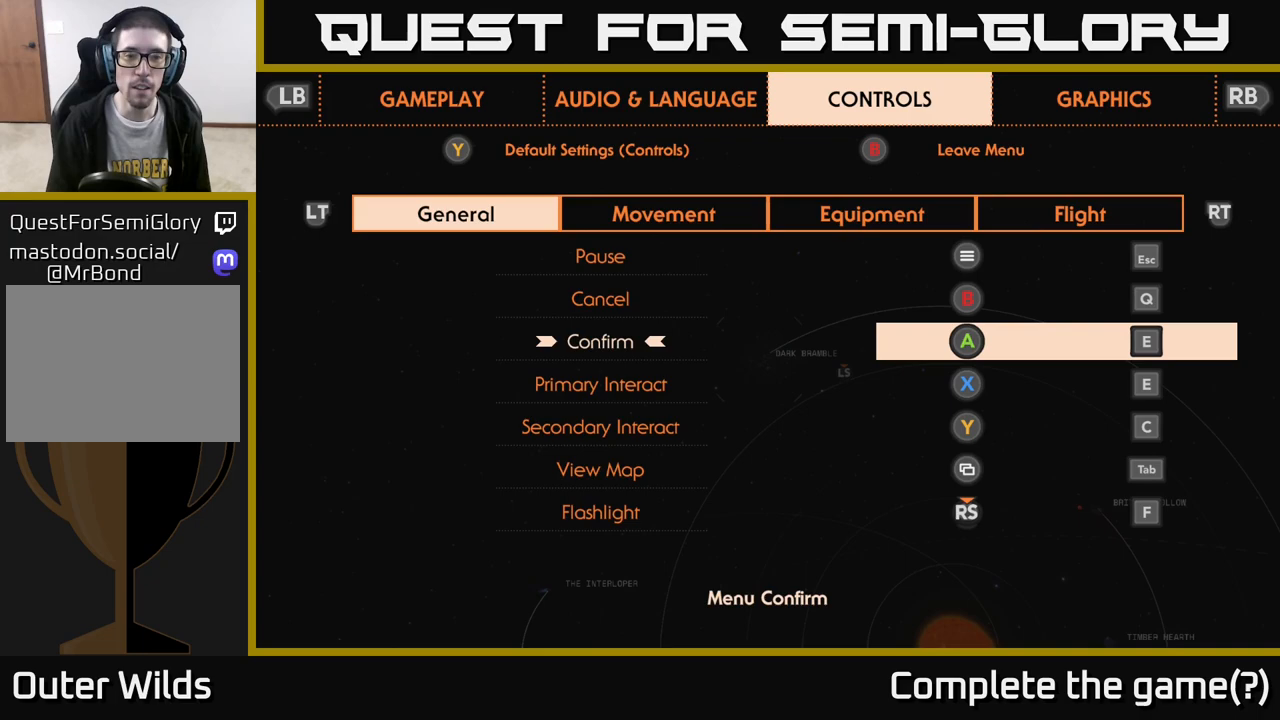
{"buttons": [], "left_stick": "center", "right_stick": "center", "events": [[17, "DPAD_DOWN", "down"], [83, "DPAD_DOWN", "up"]]}
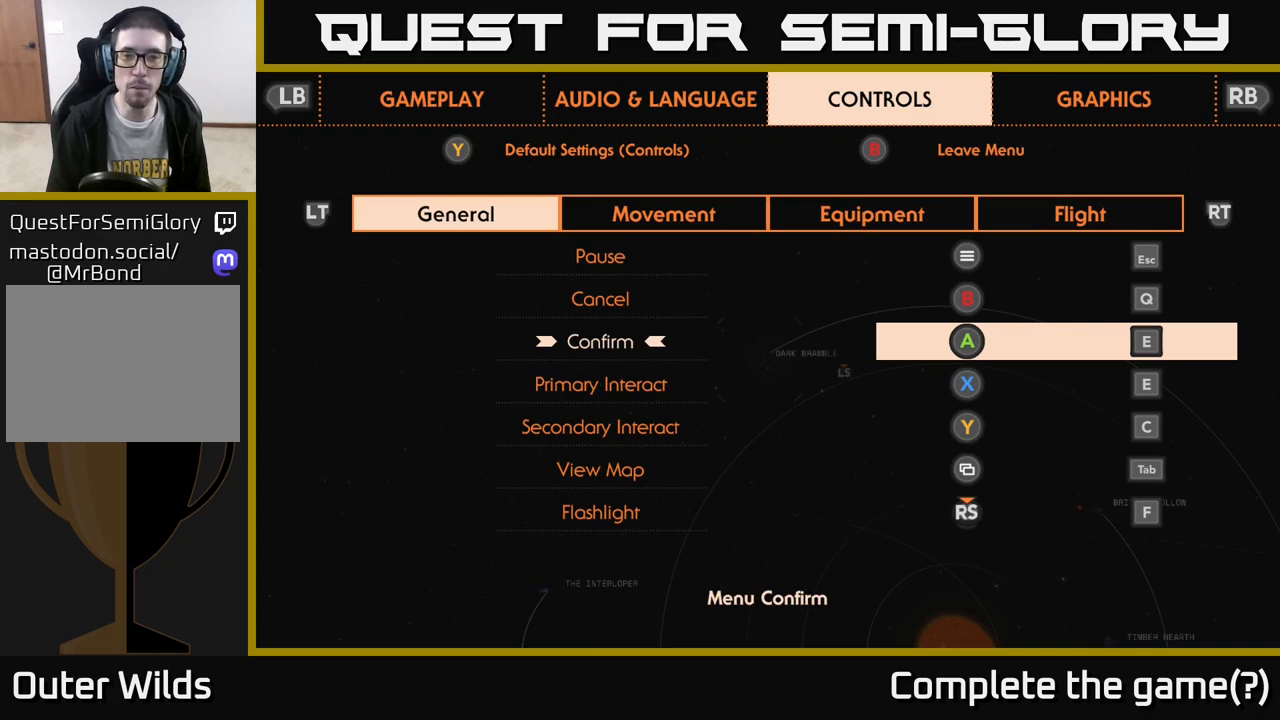
{"buttons": [], "left_stick": "center", "right_stick": "center", "events": [[150, "DPAD_UP", "down"], [267, "DPAD_UP", "up"]]}
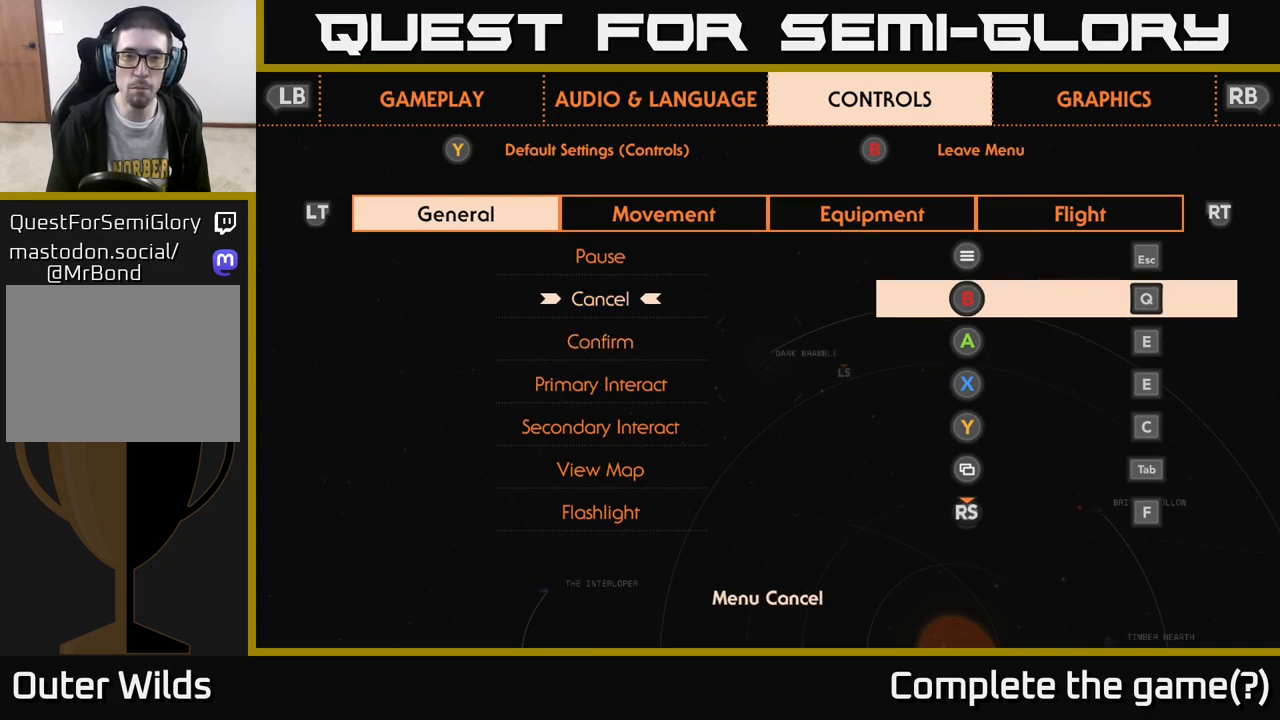
{"buttons": [], "left_stick": "center", "right_stick": "center", "events": [[100, "R2", "down"], [150, "R2", "up"], [300, "R2", "down"], [400, "R2", "up"]]}
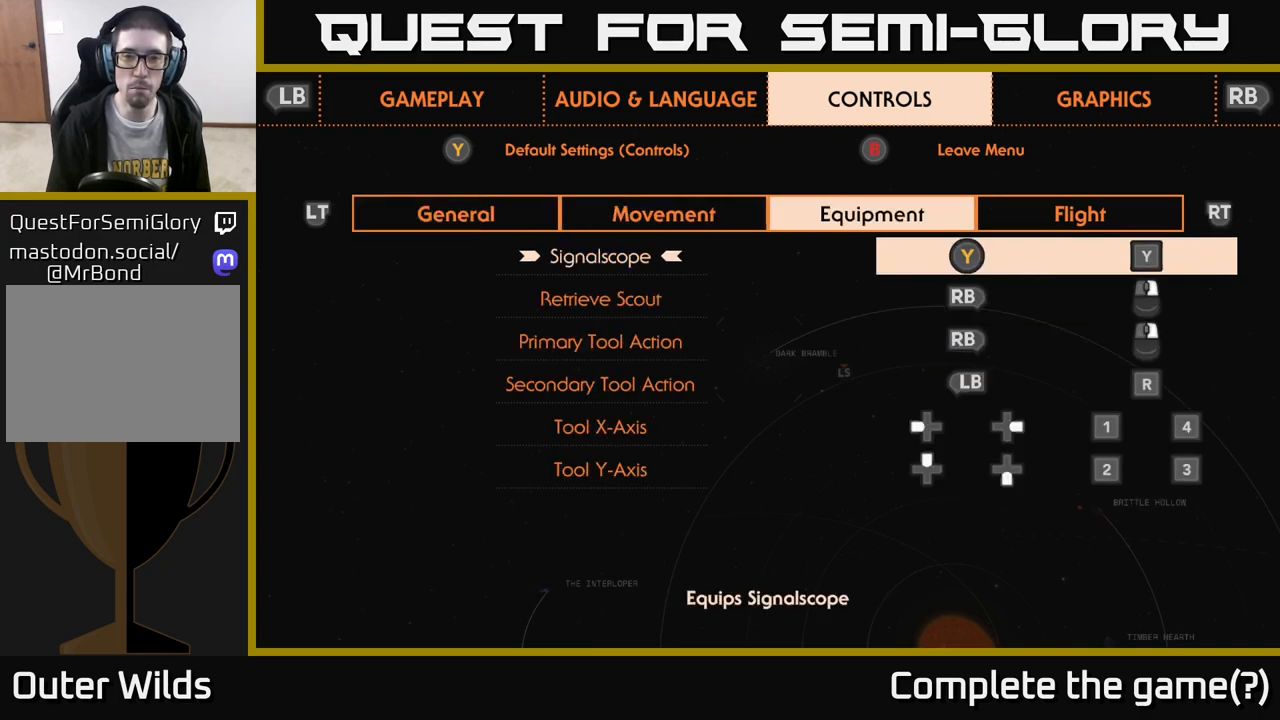
{"buttons": [], "left_stick": "center", "right_stick": "center", "events": []}
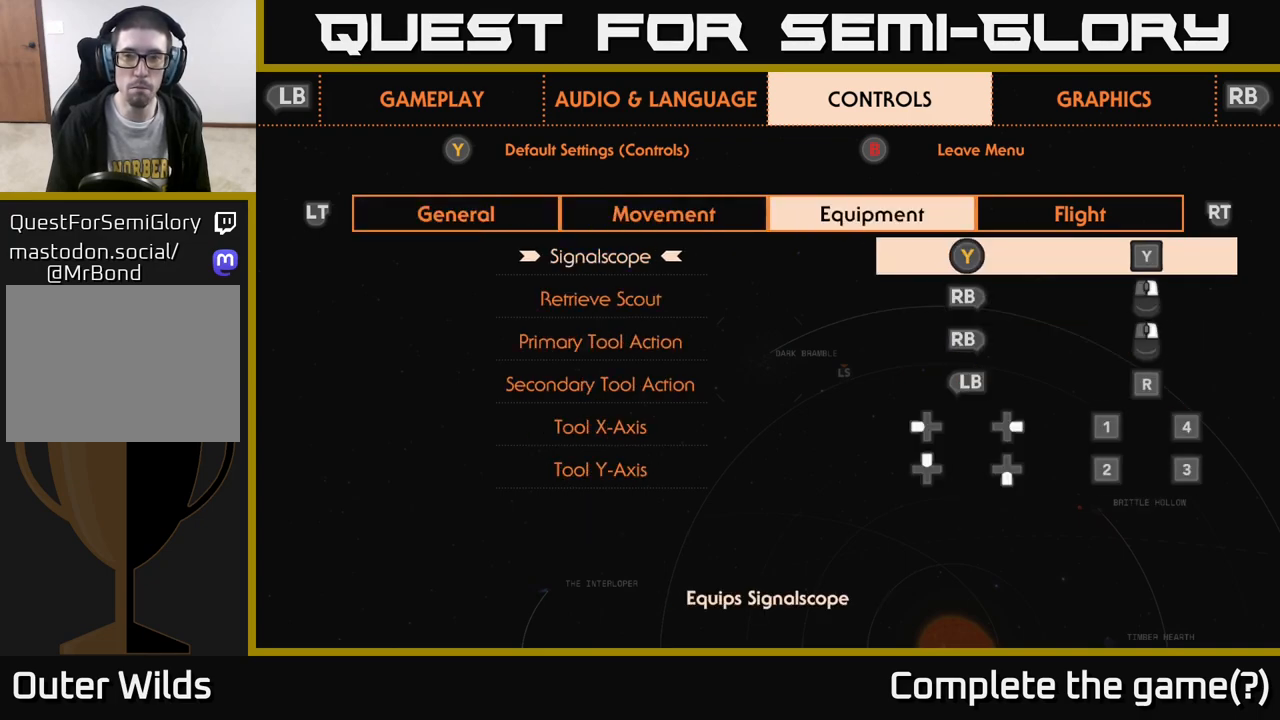
{"buttons": [], "left_stick": "center", "right_stick": "center", "events": [[167, "R2", "down"], [267, "R2", "up"]]}
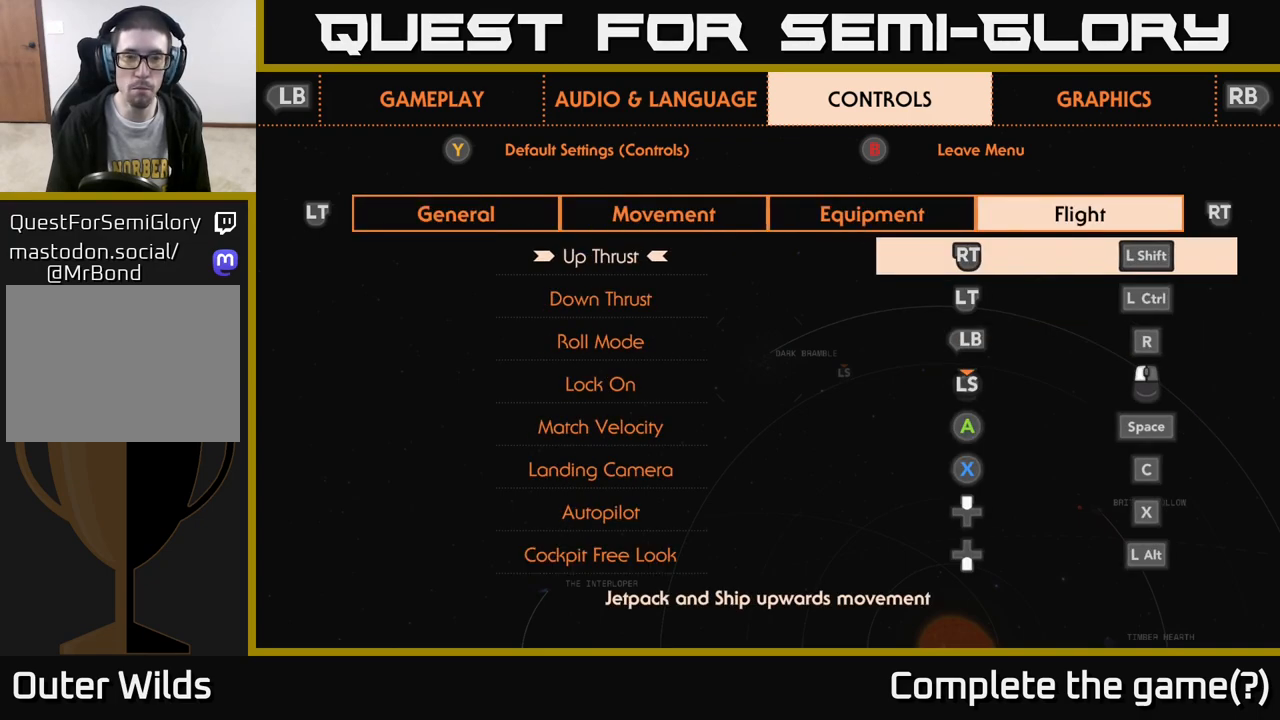
{"buttons": [], "left_stick": "center", "right_stick": "center", "events": [[117, "DPAD_DOWN", "down"], [167, "DPAD_DOWN", "up"], [267, "DPAD_DOWN", "down"], [317, "DPAD_DOWN", "up"], [417, "DPAD_DOWN", "down"], [467, "DPAD_DOWN", "up"]]}
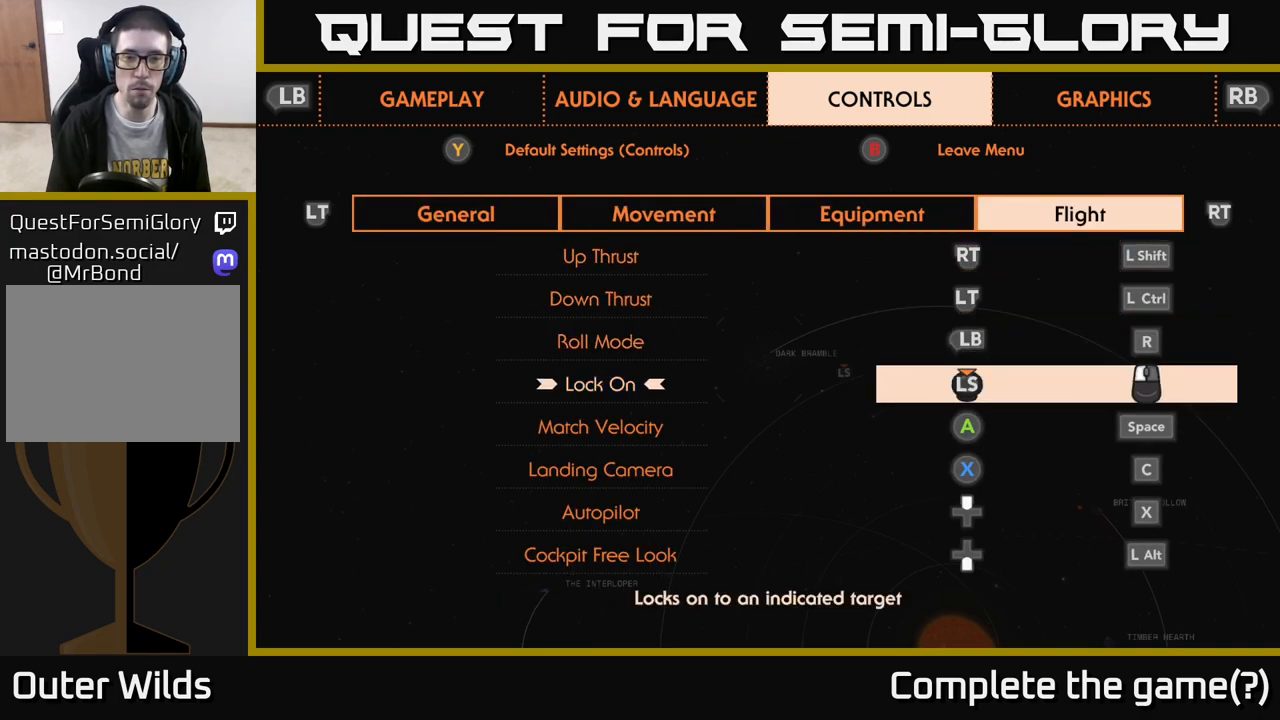
{"buttons": ["DPAD_DOWN"], "left_stick": "center", "right_stick": "center", "events": [[150, "DPAD_DOWN", "down"], [217, "DPAD_DOWN", "up"], [500, "DPAD_DOWN", "down"]]}
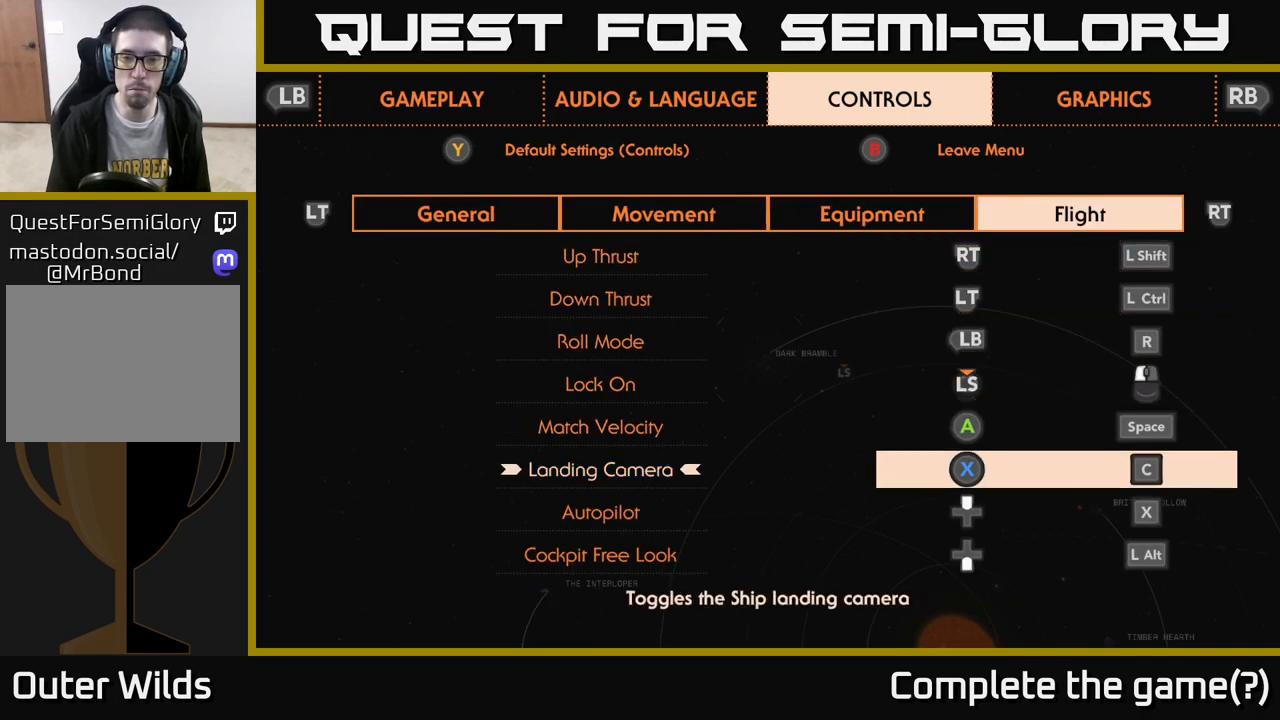
{"buttons": [], "left_stick": "center", "right_stick": "center", "events": [[83, "DPAD_DOWN", "up"], [367, "DPAD_UP", "down"], [467, "DPAD_UP", "up"]]}
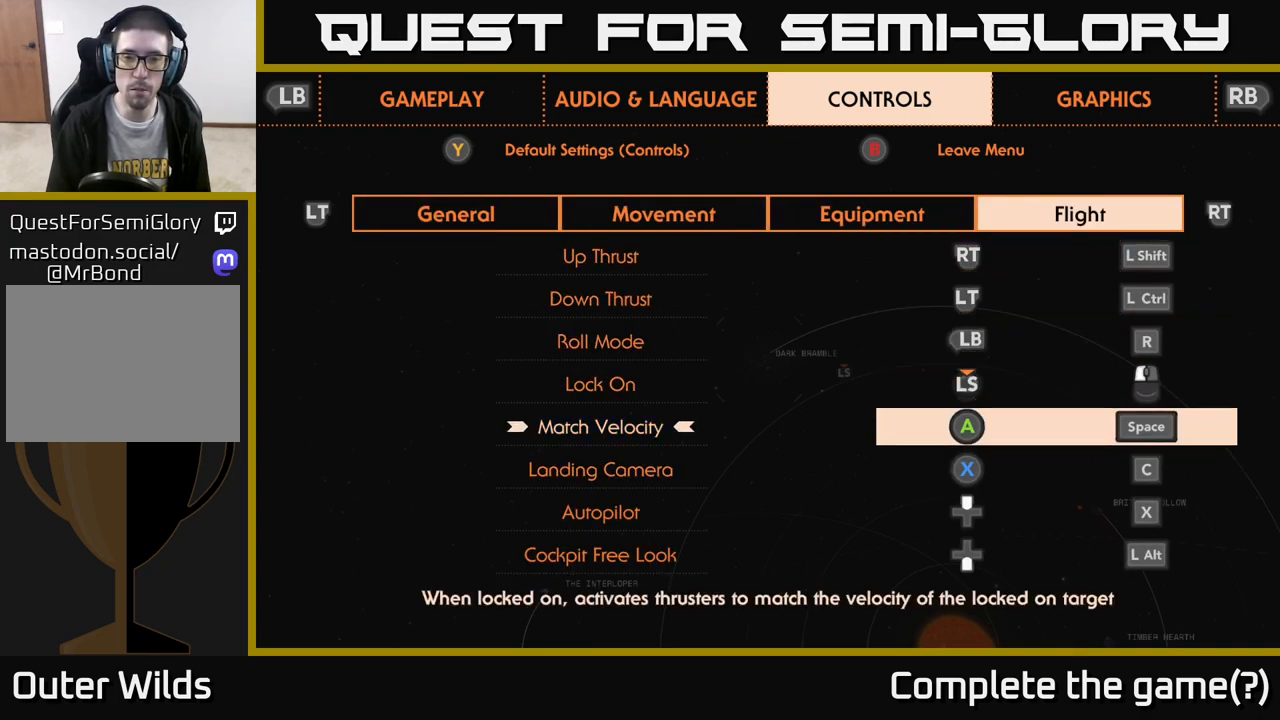
{"buttons": ["A"], "left_stick": "center", "right_stick": "center", "events": [[83, "DPAD_UP", "down"], [167, "DPAD_UP", "up"], [450, "A", "down"]]}
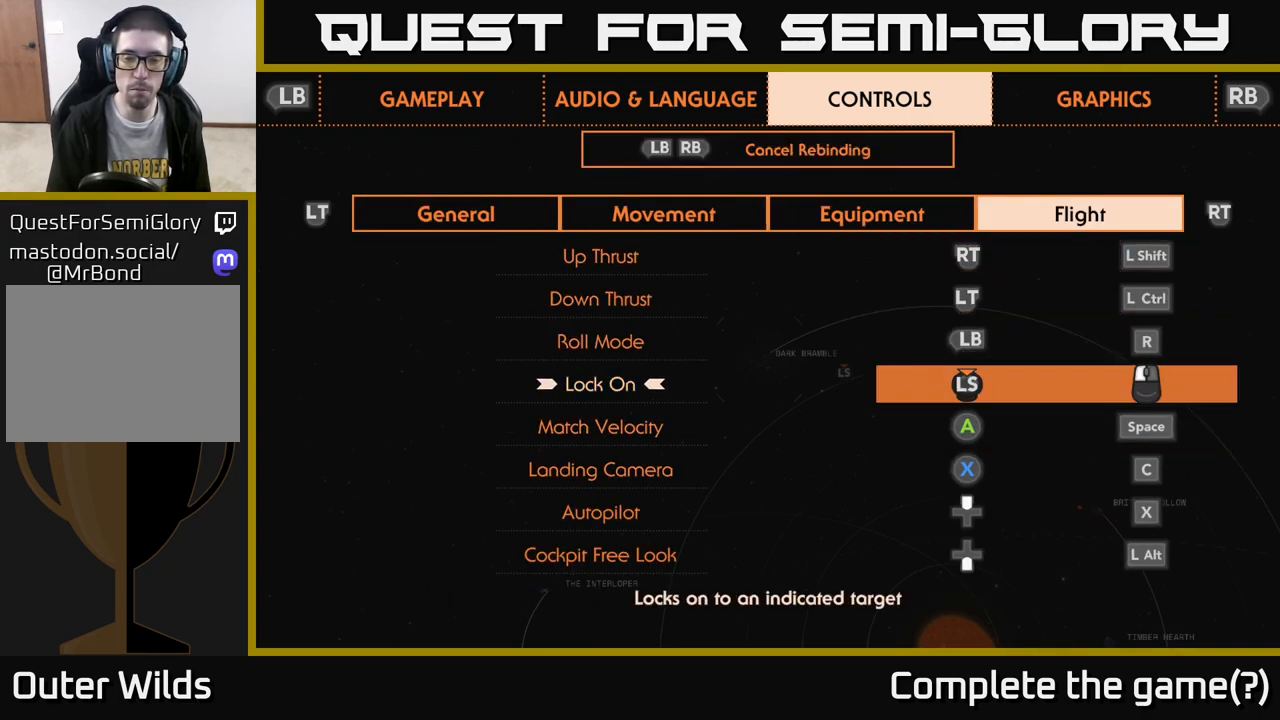
{"buttons": [], "left_stick": "center", "right_stick": "center", "events": [[50, "A", "up"], [317, "R3", "down"], [500, "R3", "up"]]}
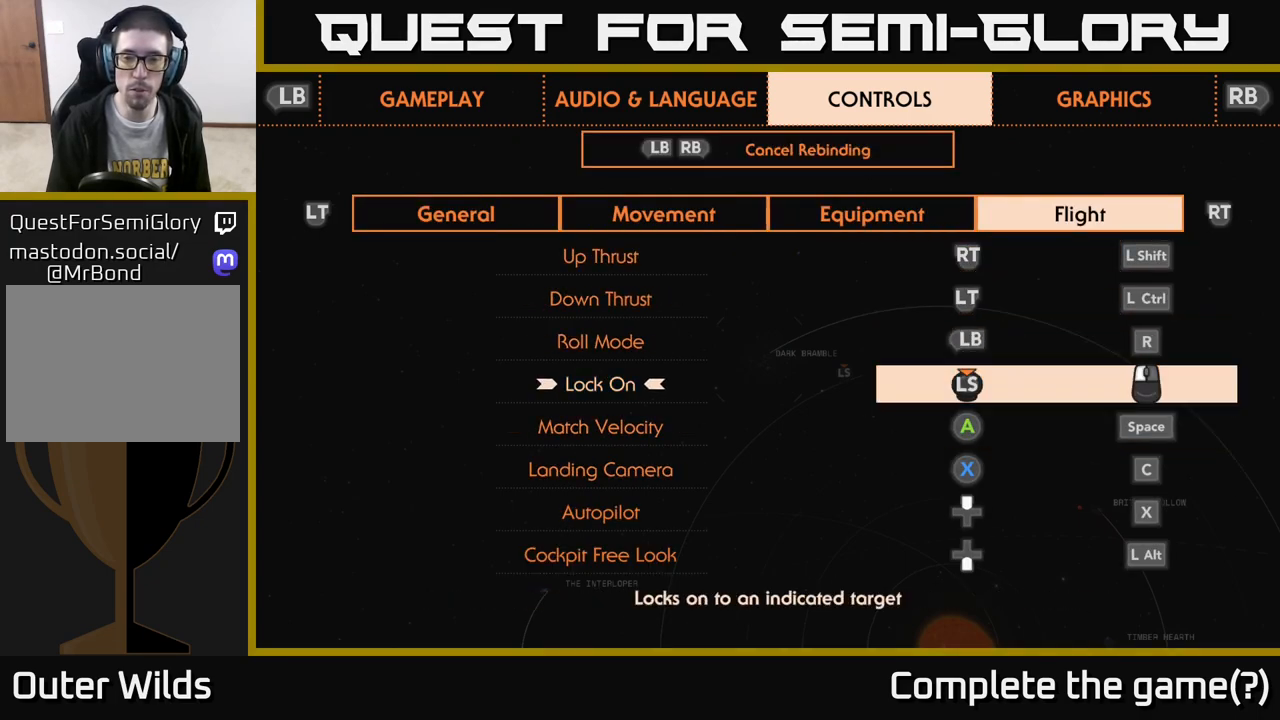
{"buttons": [], "left_stick": "center", "right_stick": "center", "events": []}
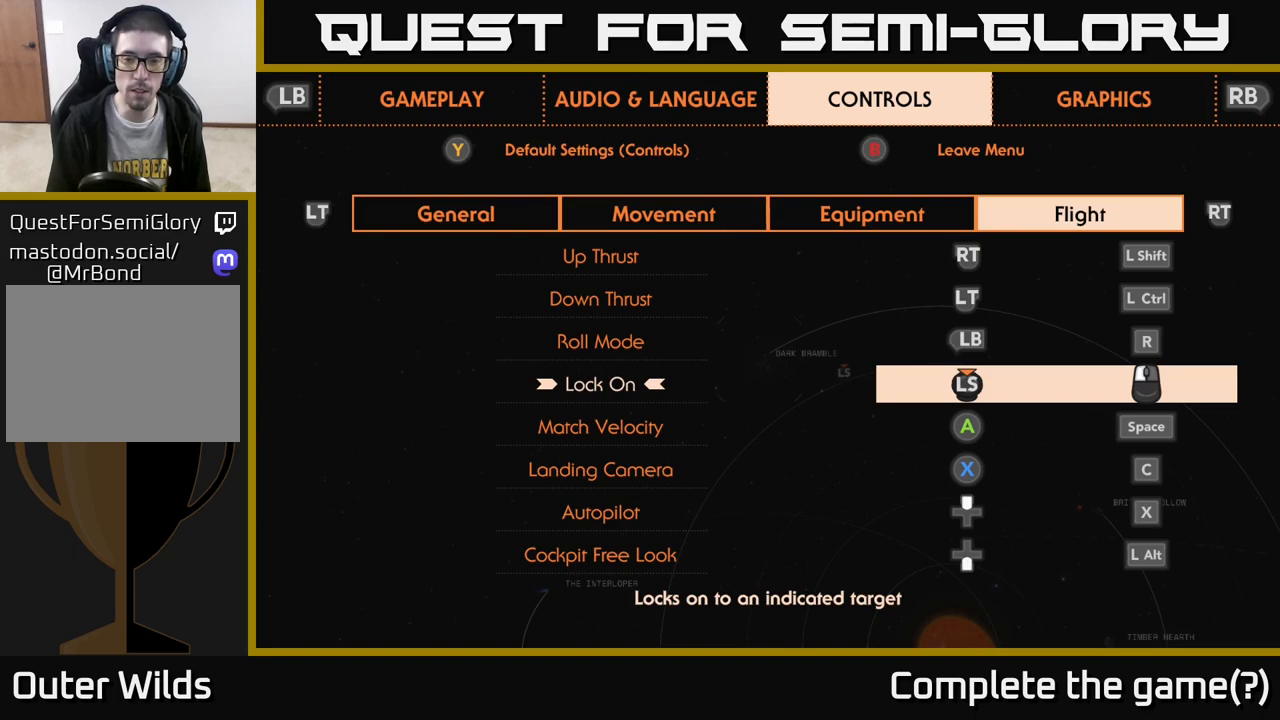
{"buttons": [], "left_stick": "center", "right_stick": "center", "events": [[200, "B", "down"], [267, "B", "up"]]}
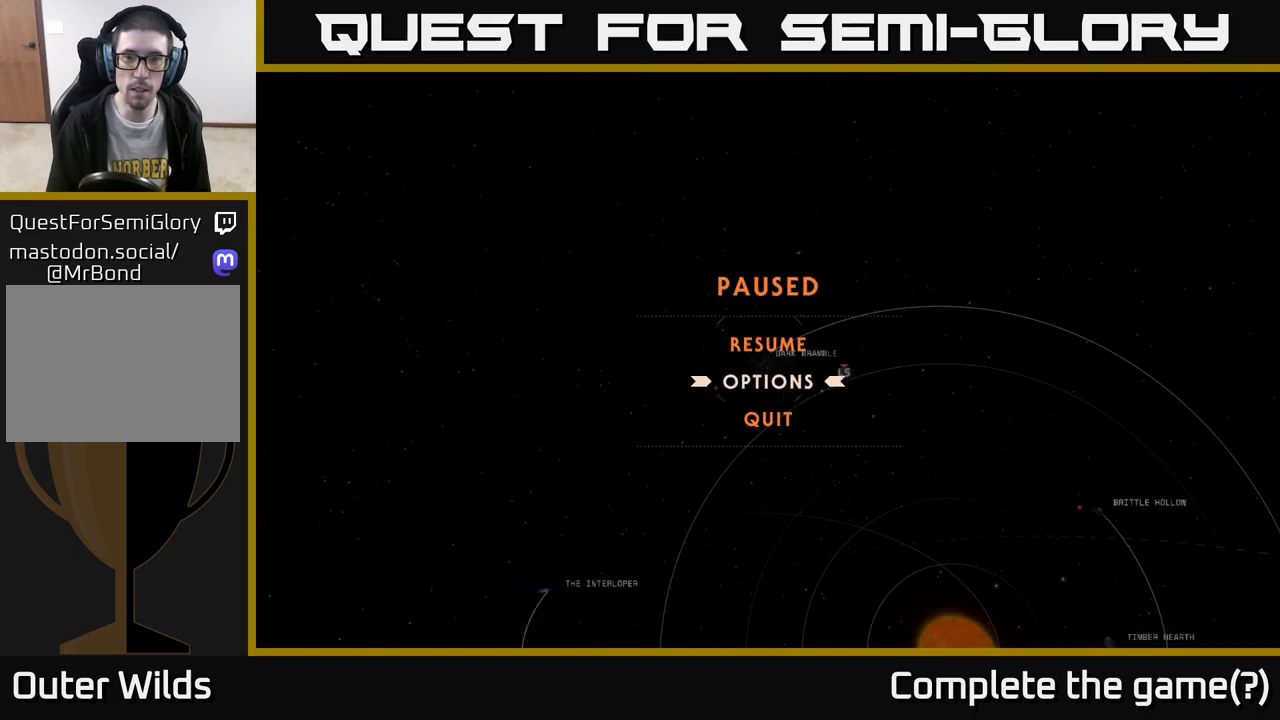
{"buttons": [], "left_stick": "center", "right_stick": "center", "events": [[167, "B", "down"], [233, "B", "up"]]}
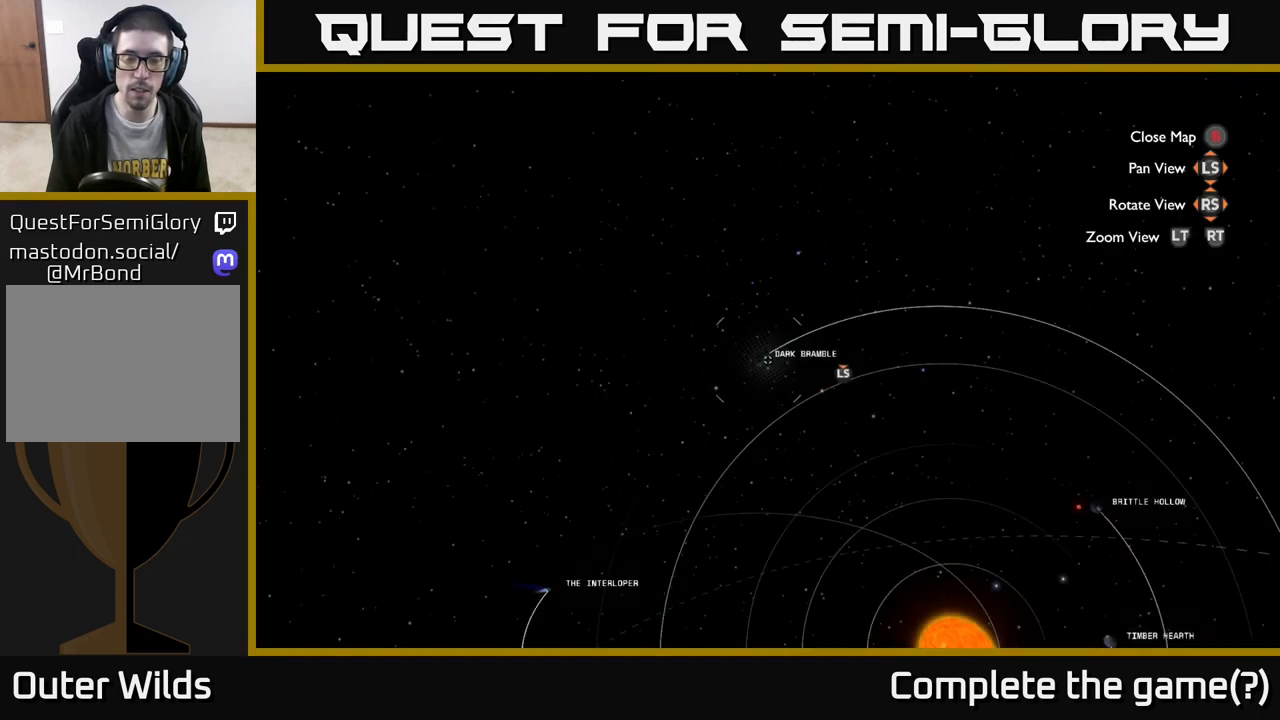
{"buttons": [], "left_stick": "center", "right_stick": "center", "events": [[233, "R3", "down"], [383, "R3", "up"]]}
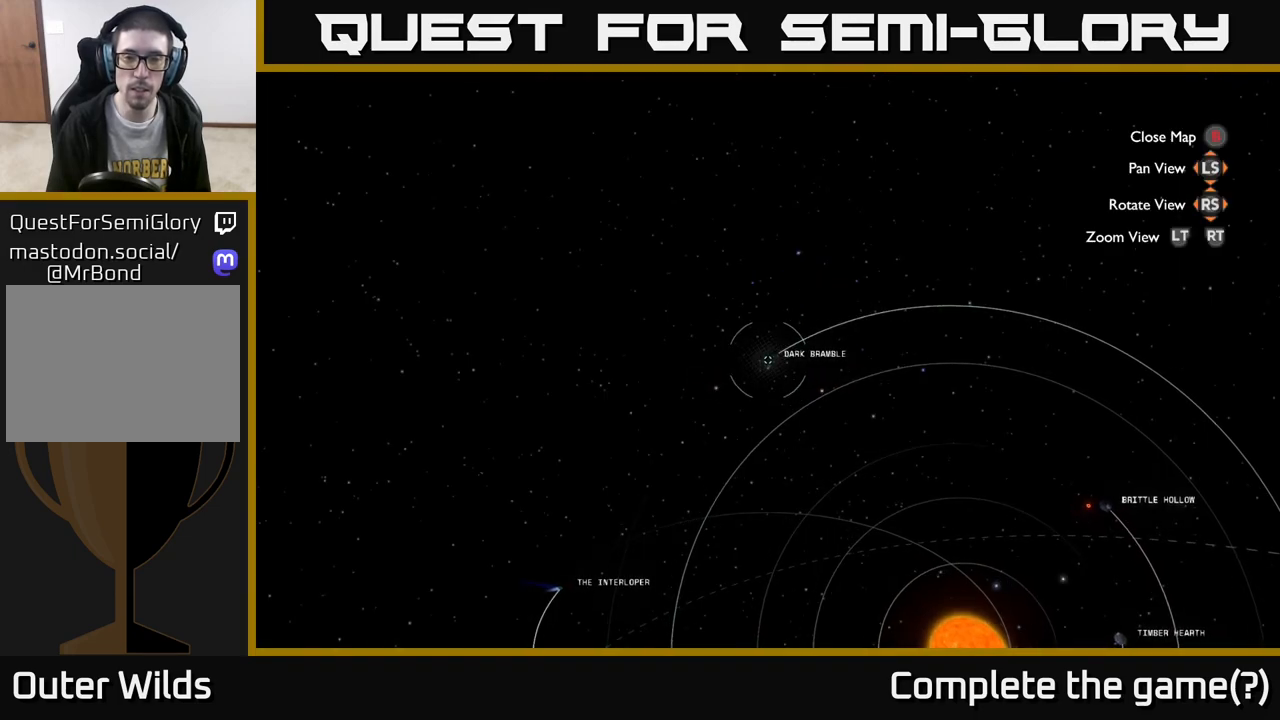
{"buttons": [], "left_stick": "center", "right_stick": "center", "events": []}
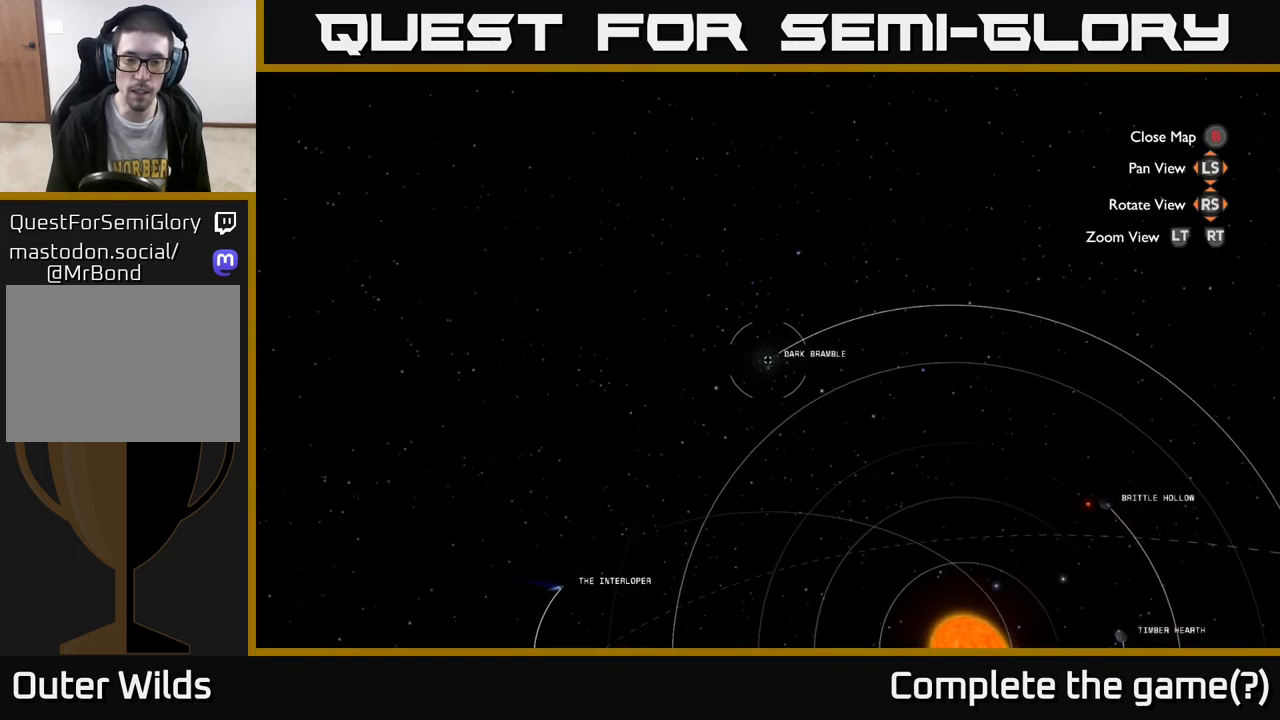
{"buttons": [], "left_stick": "center", "right_stick": "center", "events": [[67, "SELECT", "down"], [150, "SELECT", "up"]]}
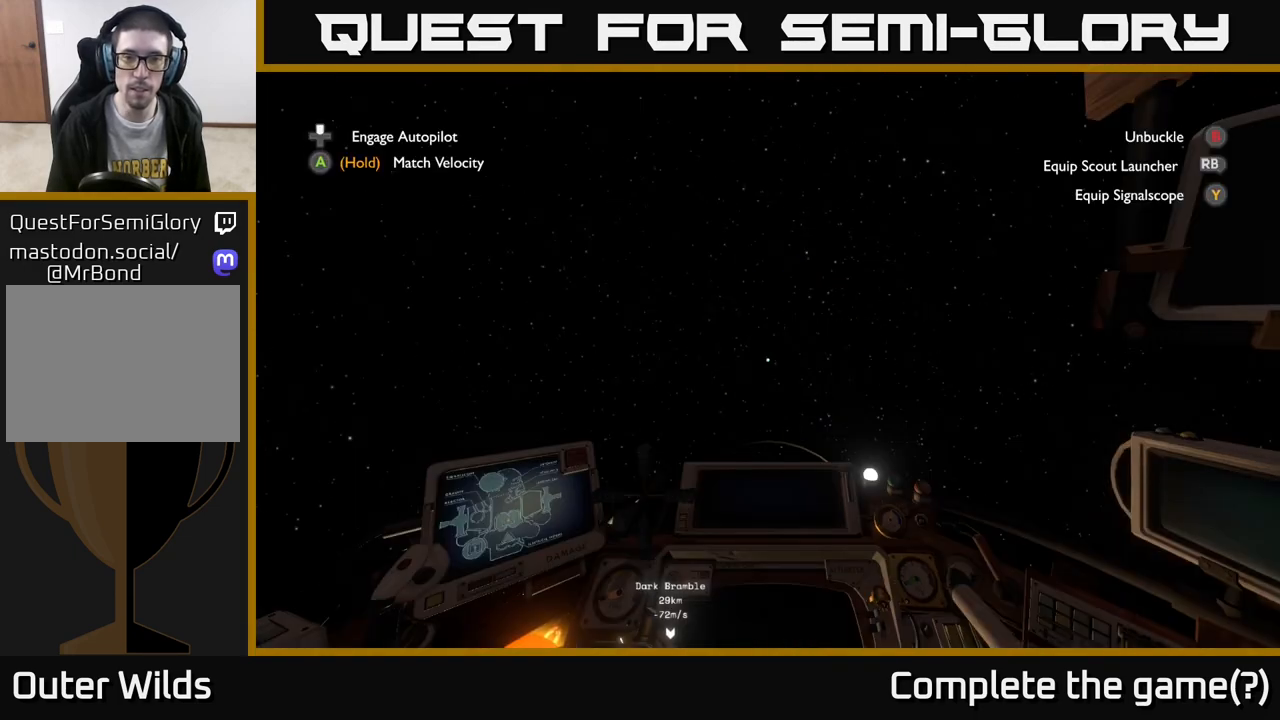
{"buttons": [], "left_stick": "center", "right_stick": "left", "events": [[83, "right_stick", "left"]]}
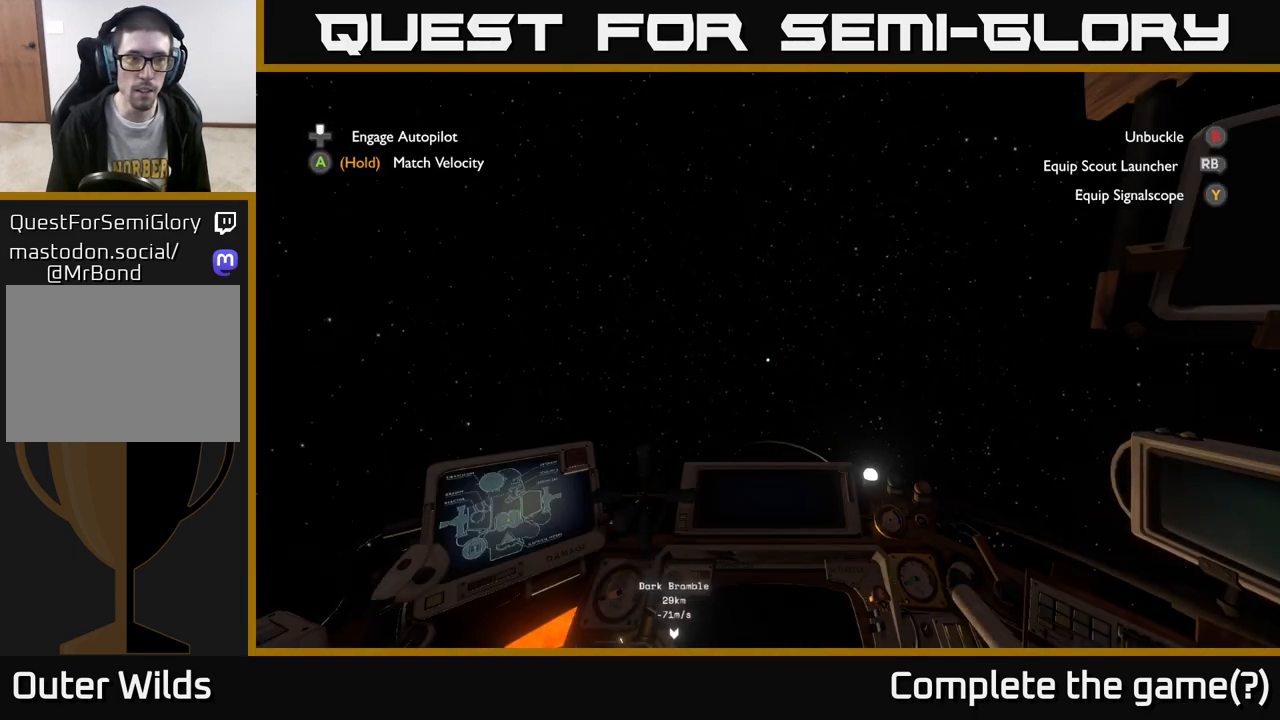
{"buttons": [], "left_stick": "center", "right_stick": "left", "events": []}
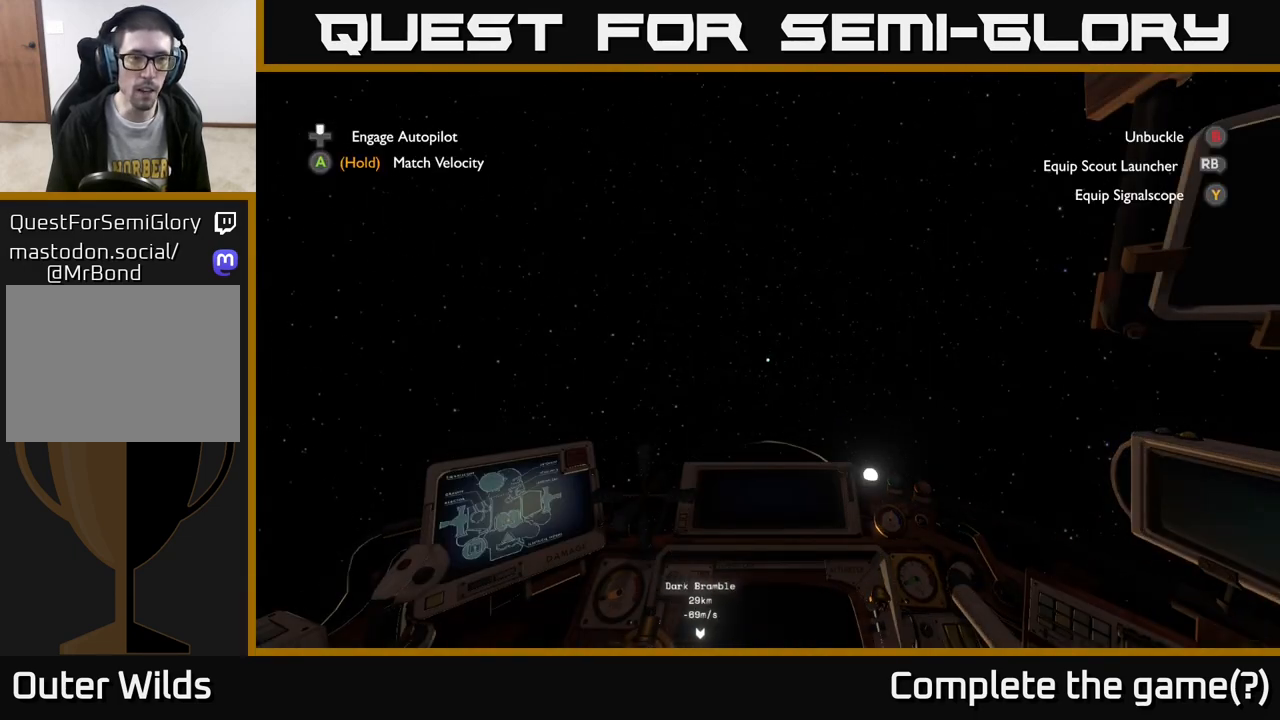
{"buttons": [], "left_stick": "center", "right_stick": "center", "events": [[483, "right_stick", "center"]]}
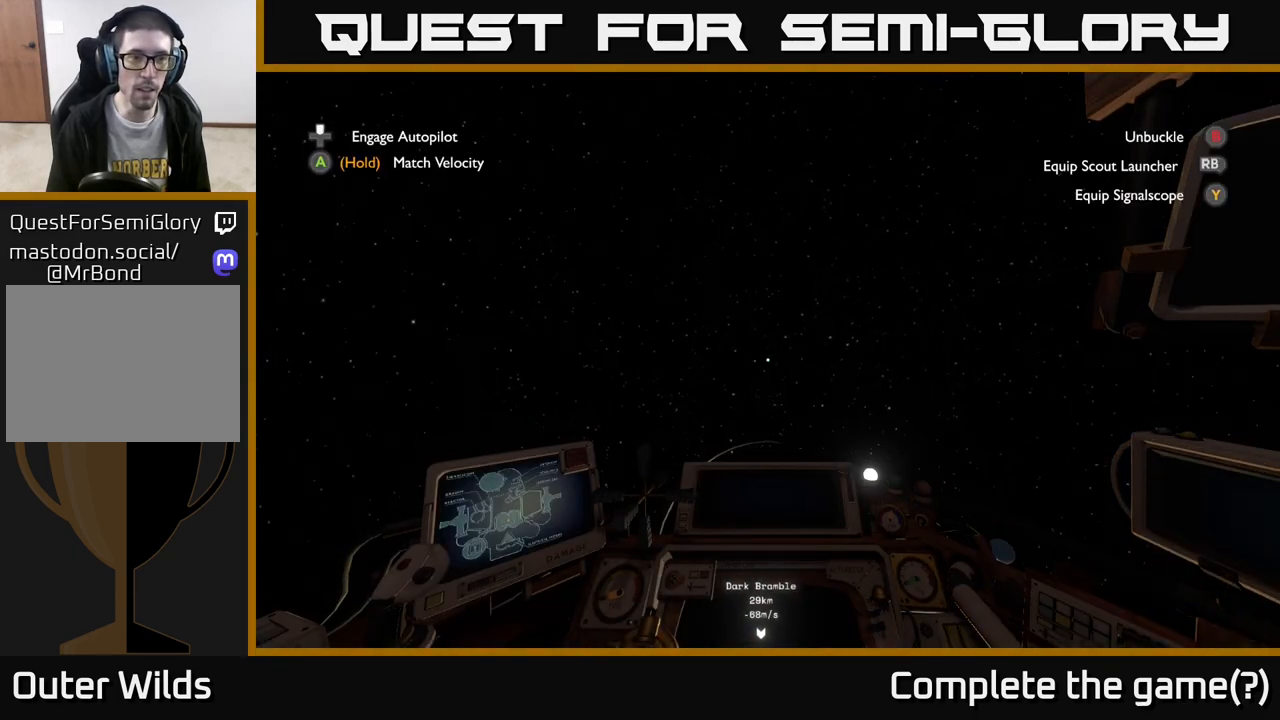
{"buttons": [], "left_stick": "center", "right_stick": "center", "events": [[100, "DPAD_UP", "down"], [167, "DPAD_UP", "up"]]}
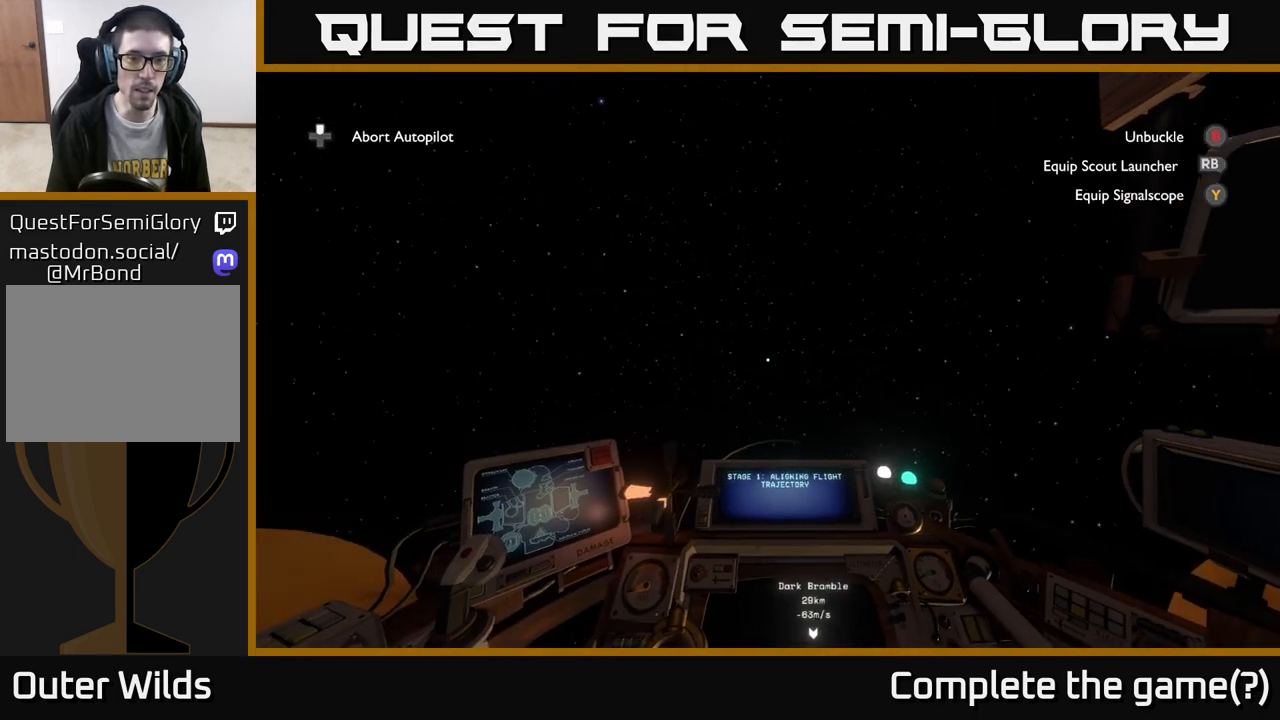
{"buttons": [], "left_stick": "center", "right_stick": "center", "events": []}
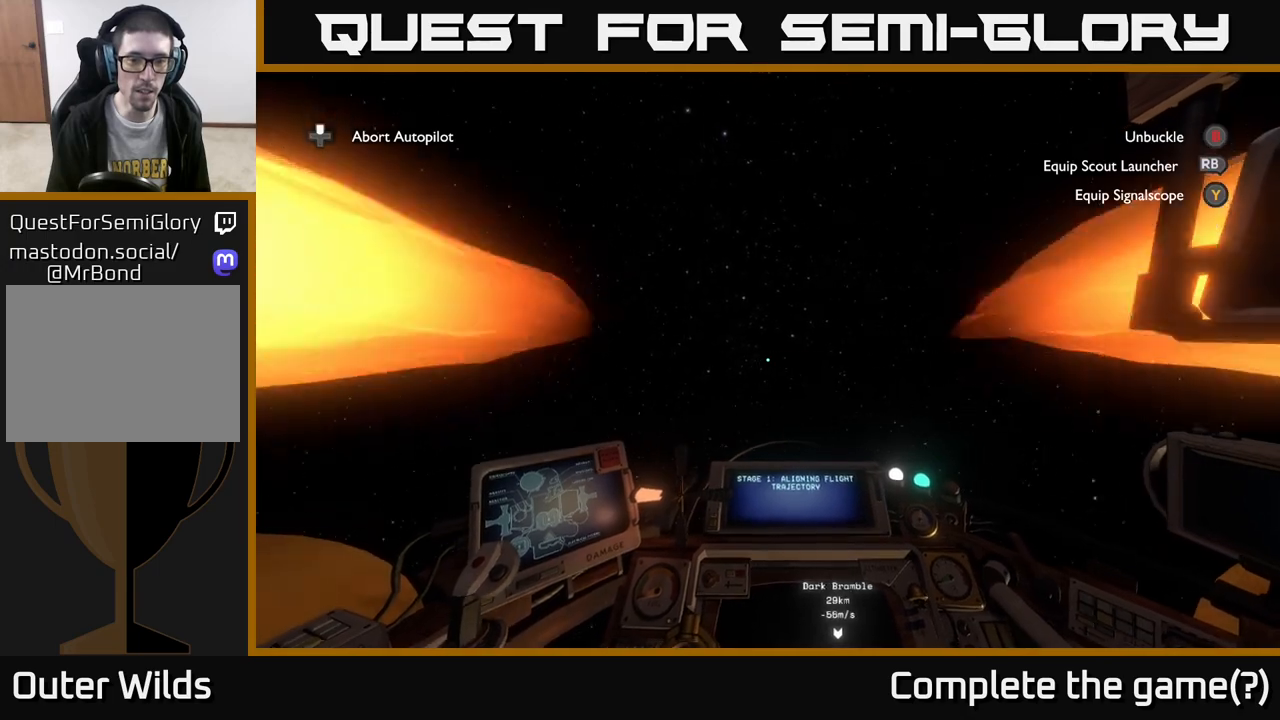
{"buttons": [], "left_stick": "center", "right_stick": "center", "events": [[133, "right_stick", "left"], [433, "right_stick", "center"]]}
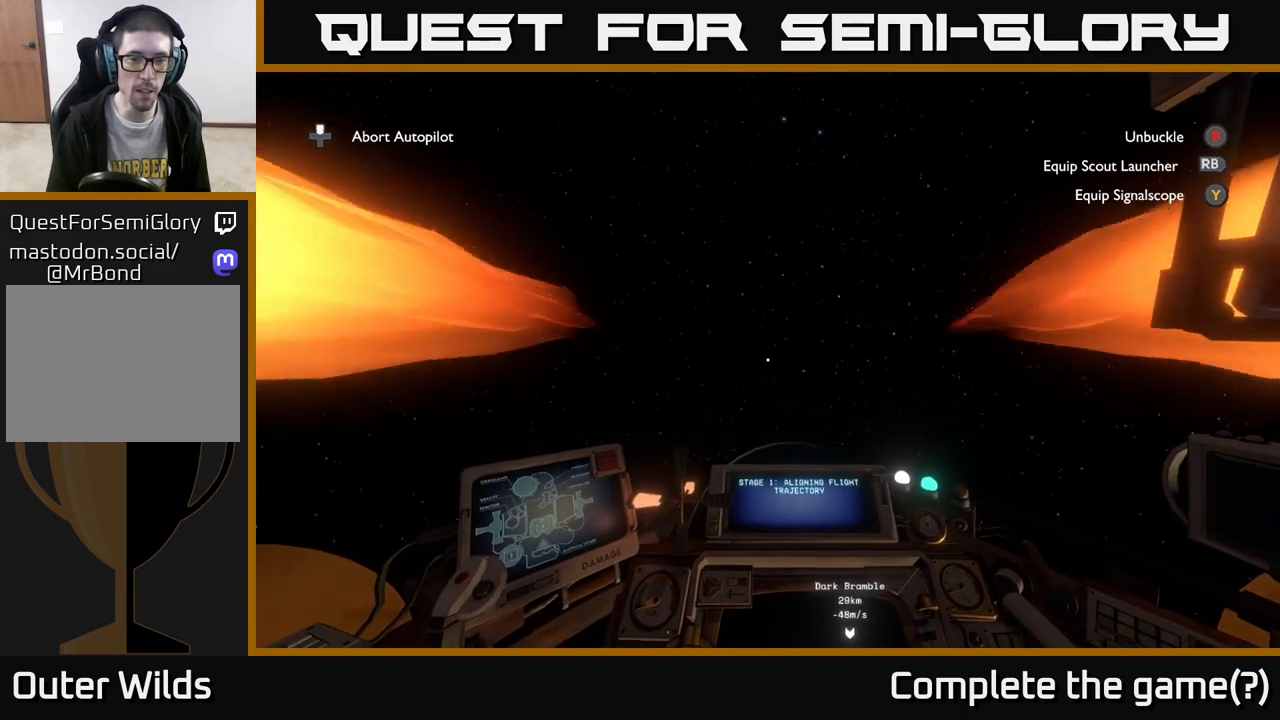
{"buttons": [], "left_stick": "center", "right_stick": "center", "events": [[50, "right_stick", "left"], [333, "right_stick", "center"]]}